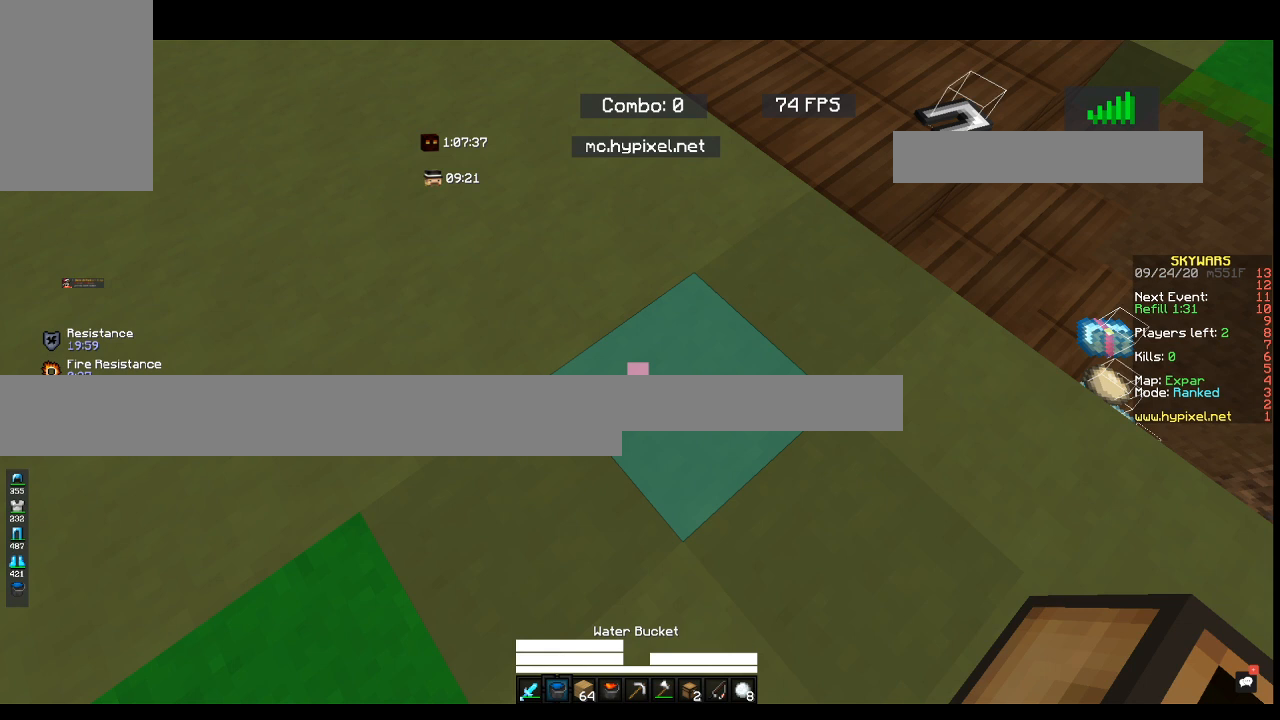
Gameplay with keyboard and mouse; each line is a JSON object with the keys and mouse buttons held at the frame after it. "events" lists presses ("down") and releases ("up") of "a", "d", "s", "space", "w", "mouse_left" and "mouse_right" between this image and that frame as [ms after this image, input, new state], when the widget could be followed in between. "mouse_left", "mouse_right" = the "left", "right" buttons of the "mouse" list. No other keys are recorded. Fast repeated clicks can show as one long hold. Mouse movement is not recorded.
{"keys": ["a", "w"], "mouse": [], "events": []}
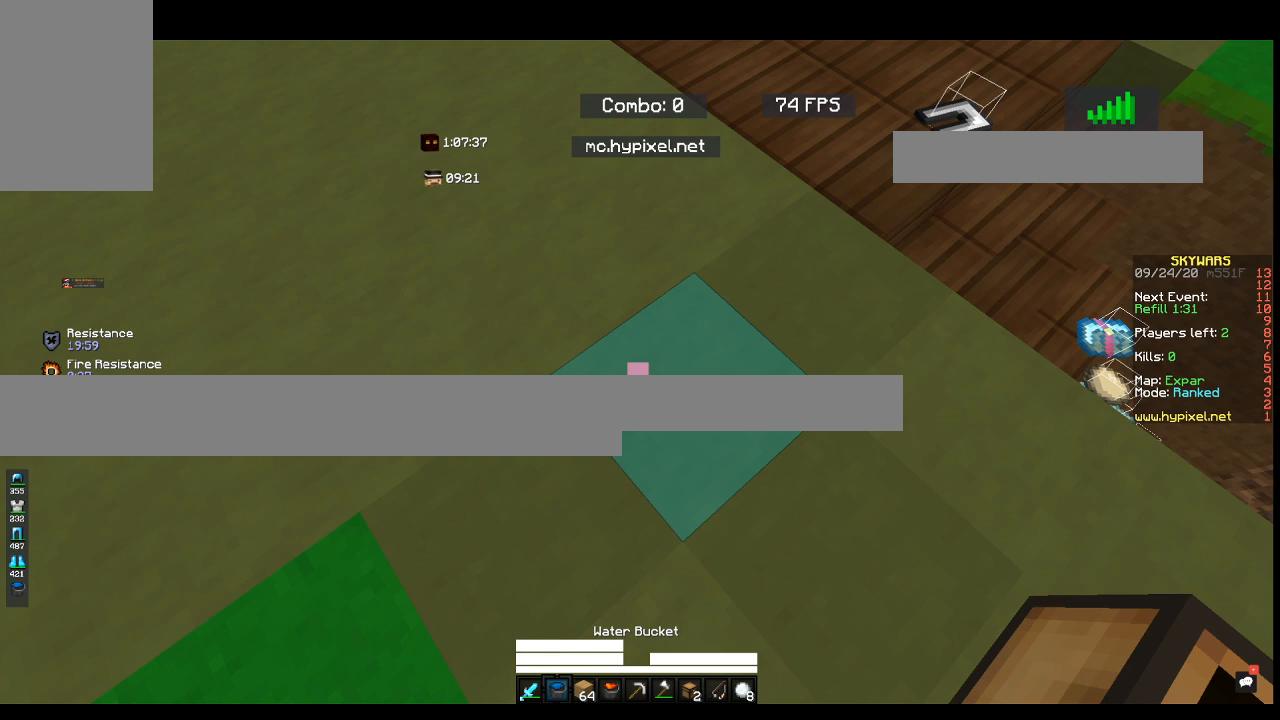
{"keys": ["a", "w"], "mouse": [], "events": []}
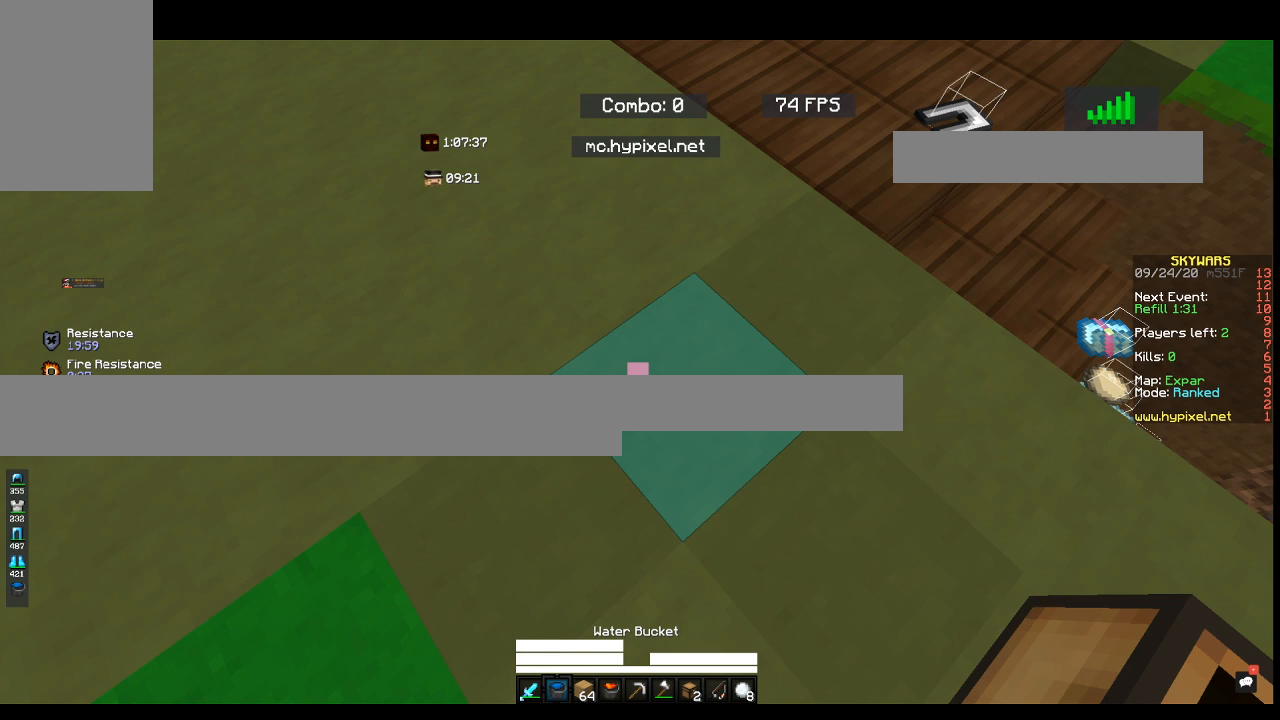
{"keys": ["a", "w"], "mouse": [], "events": []}
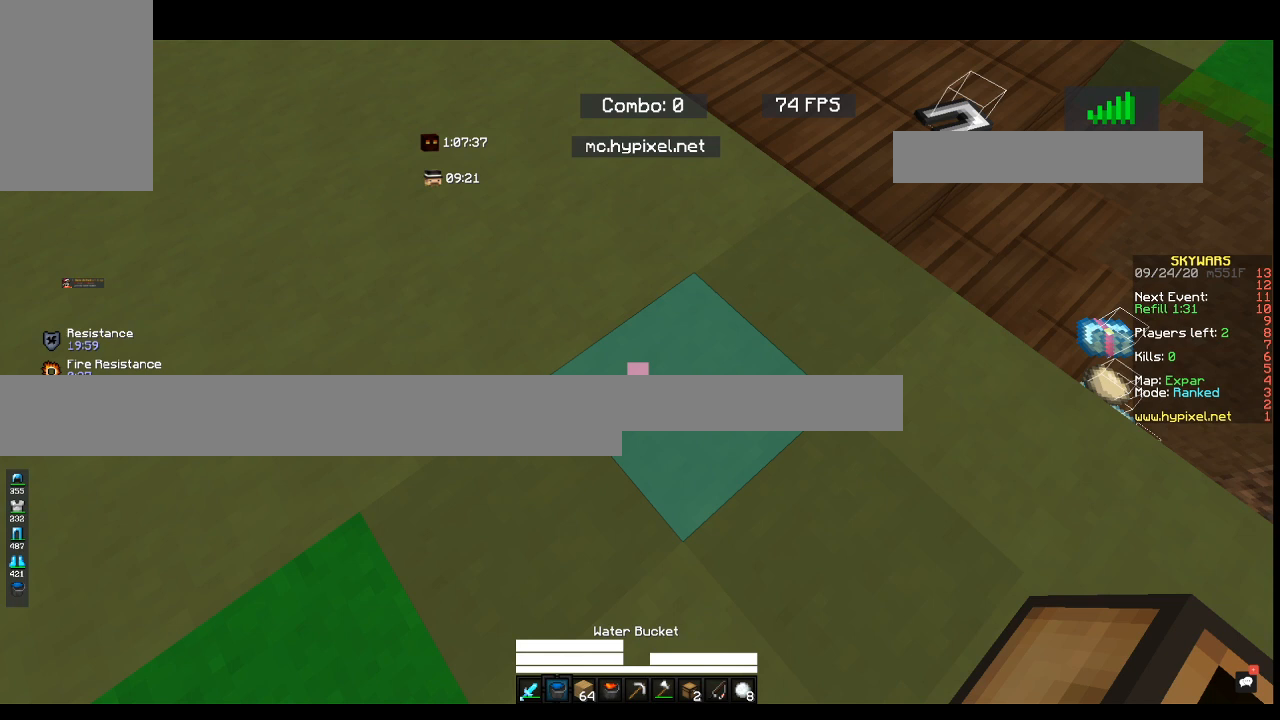
{"keys": ["a", "w"], "mouse": [], "events": []}
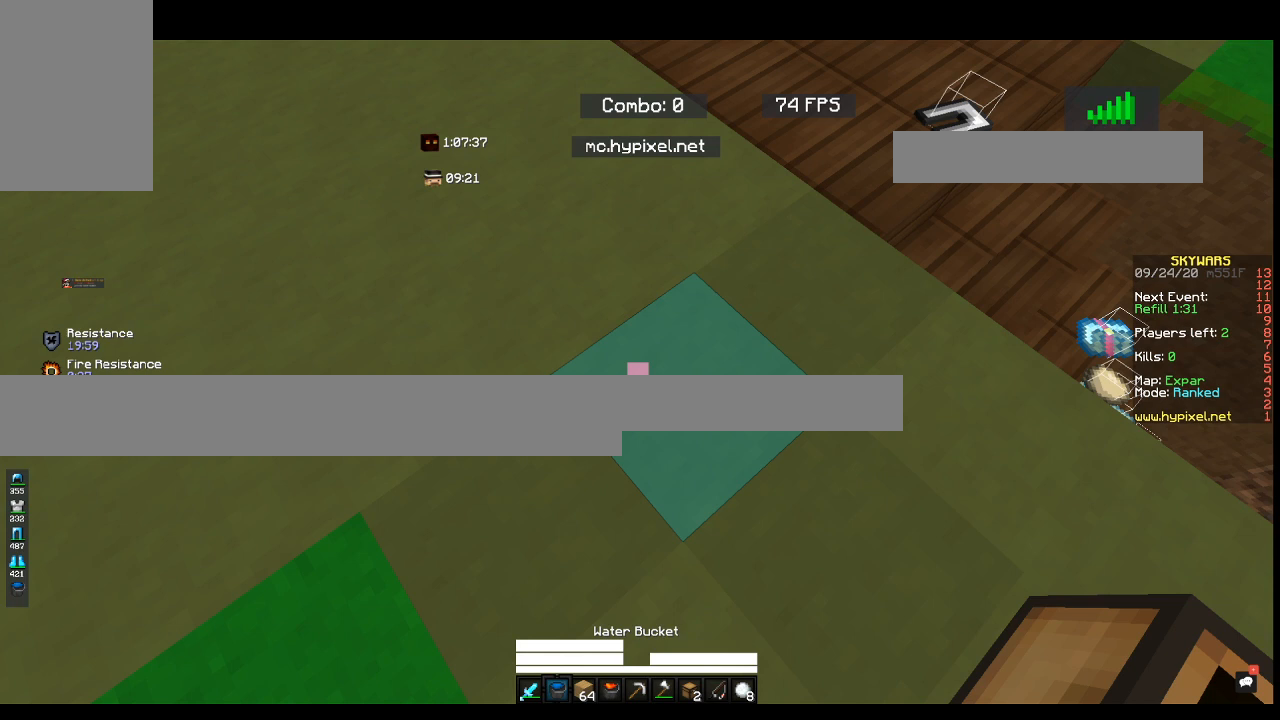
{"keys": ["a", "w"], "mouse": [], "events": []}
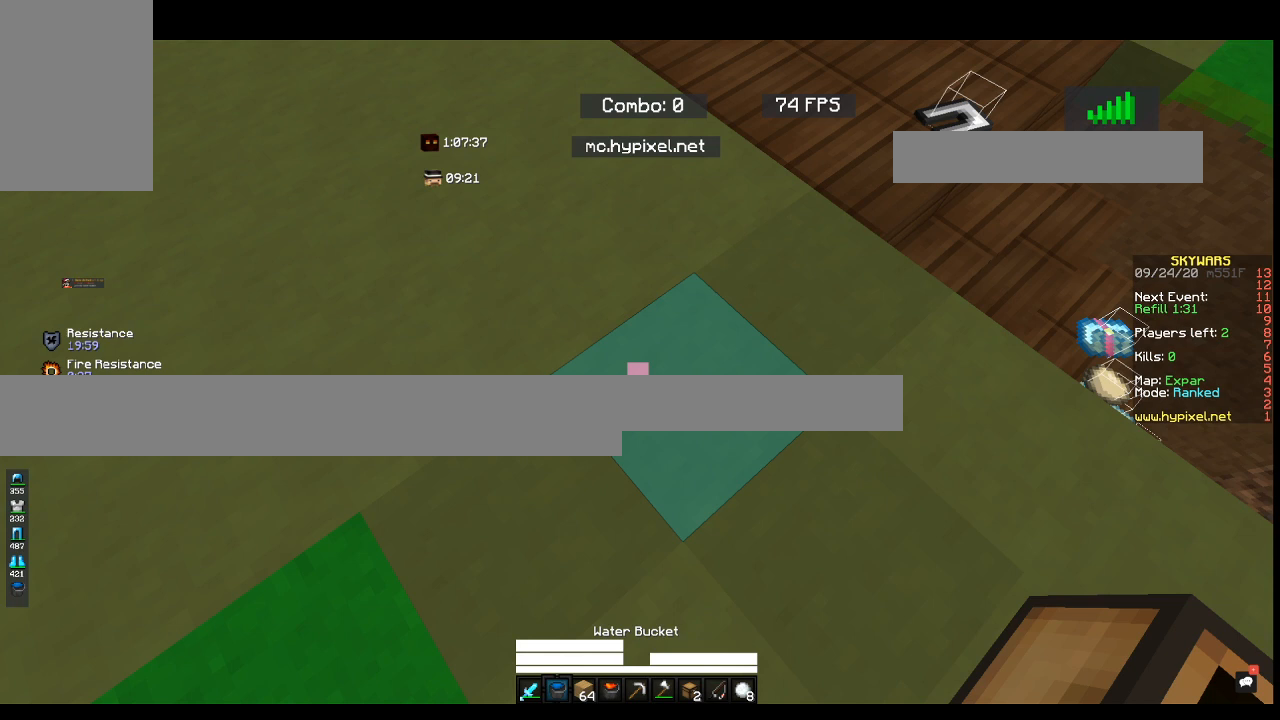
{"keys": ["a", "w"], "mouse": [], "events": []}
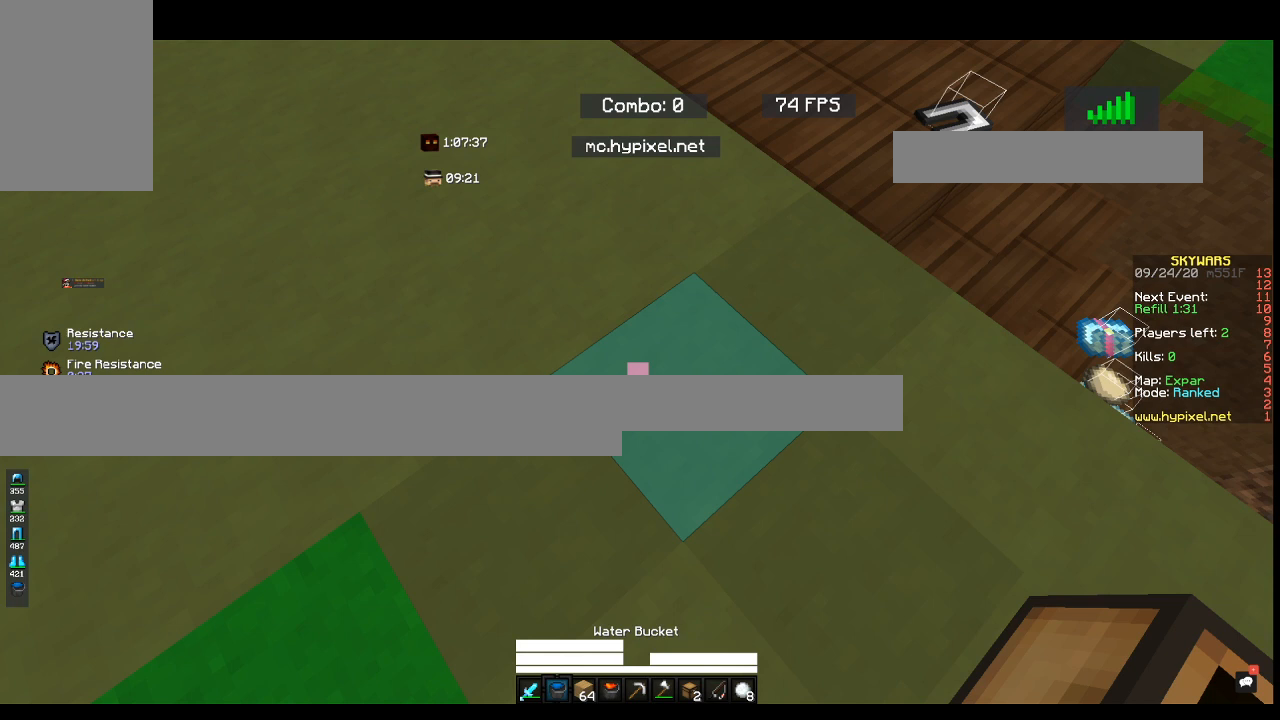
{"keys": ["a", "w"], "mouse": [], "events": []}
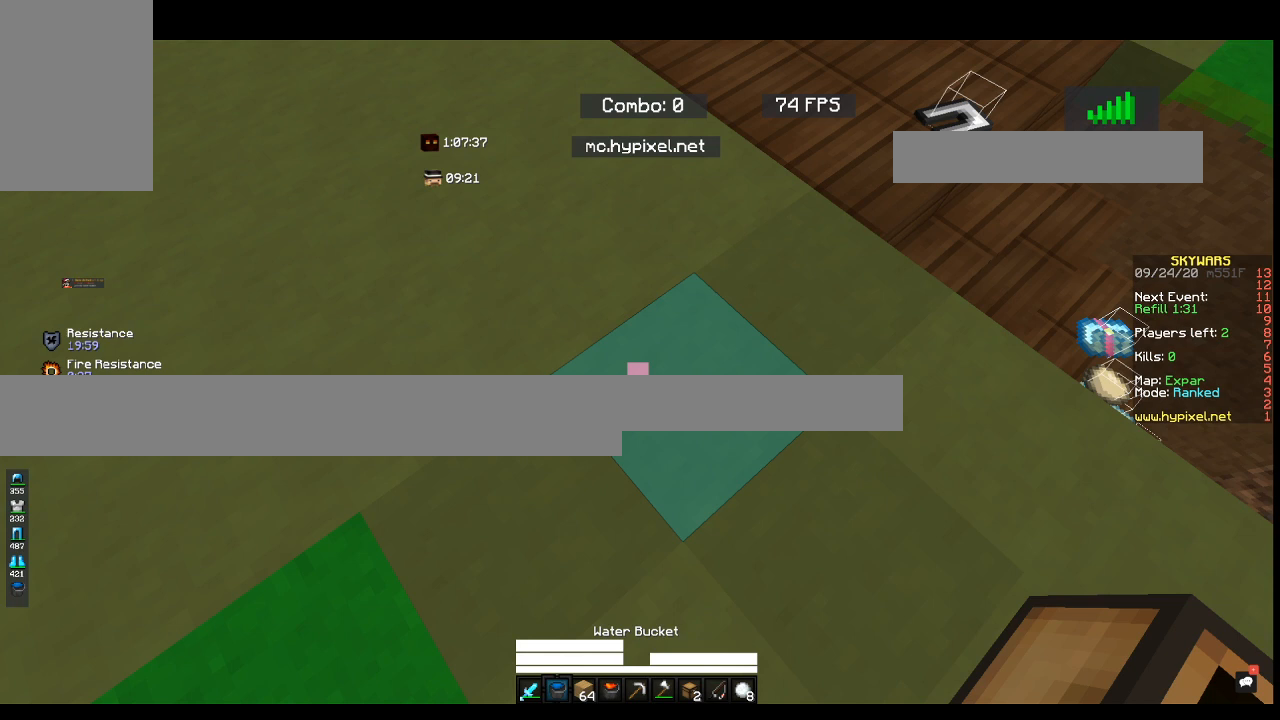
{"keys": ["a", "w"], "mouse": [], "events": []}
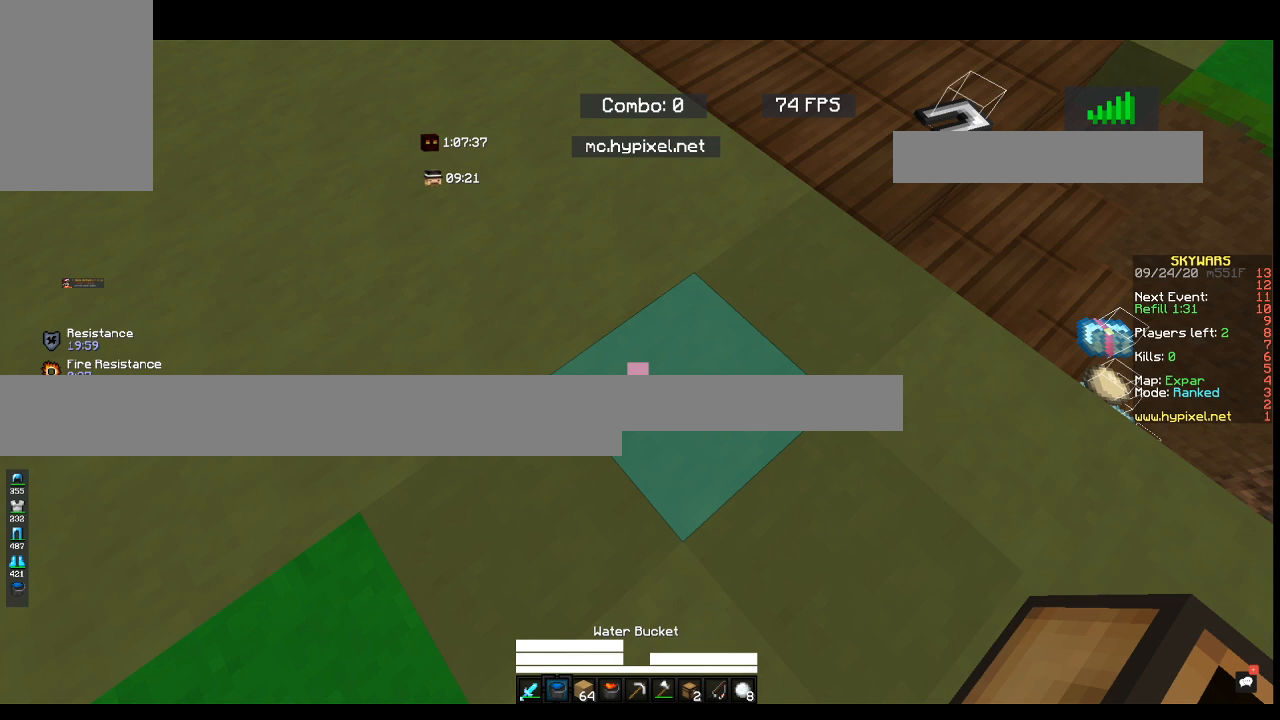
{"keys": ["a", "w"], "mouse": [], "events": []}
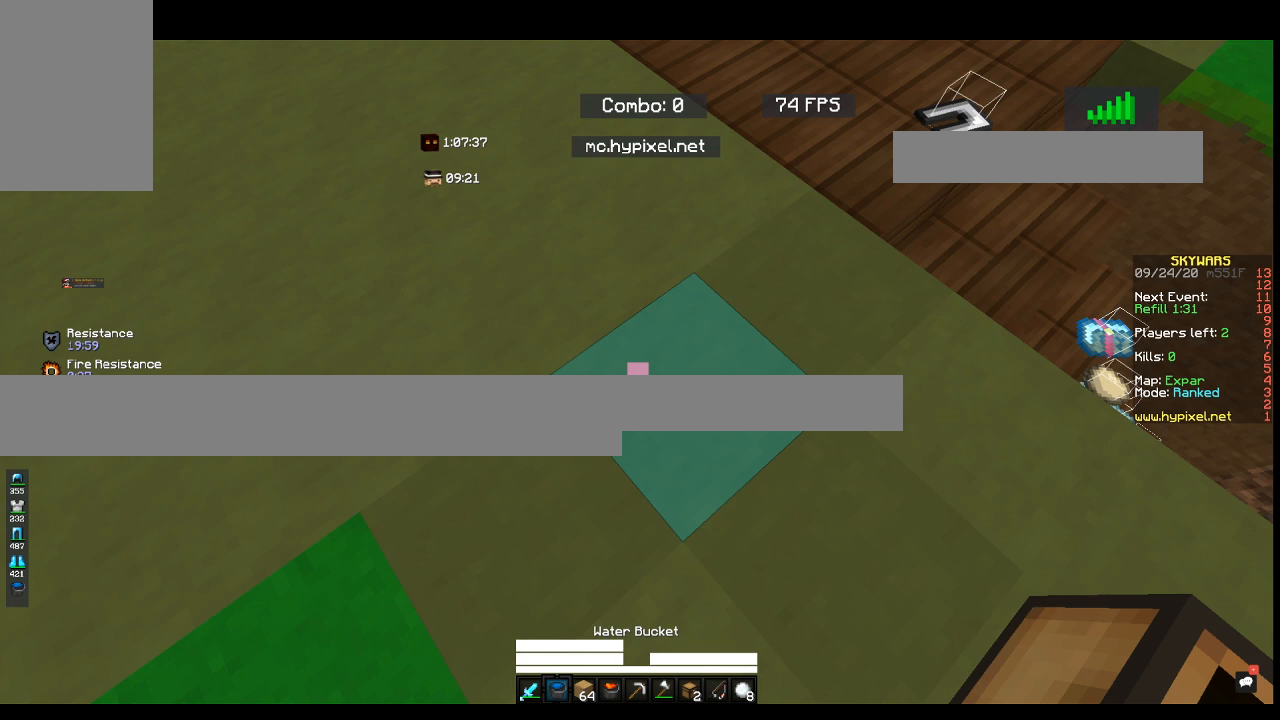
{"keys": ["a", "w"], "mouse": [], "events": []}
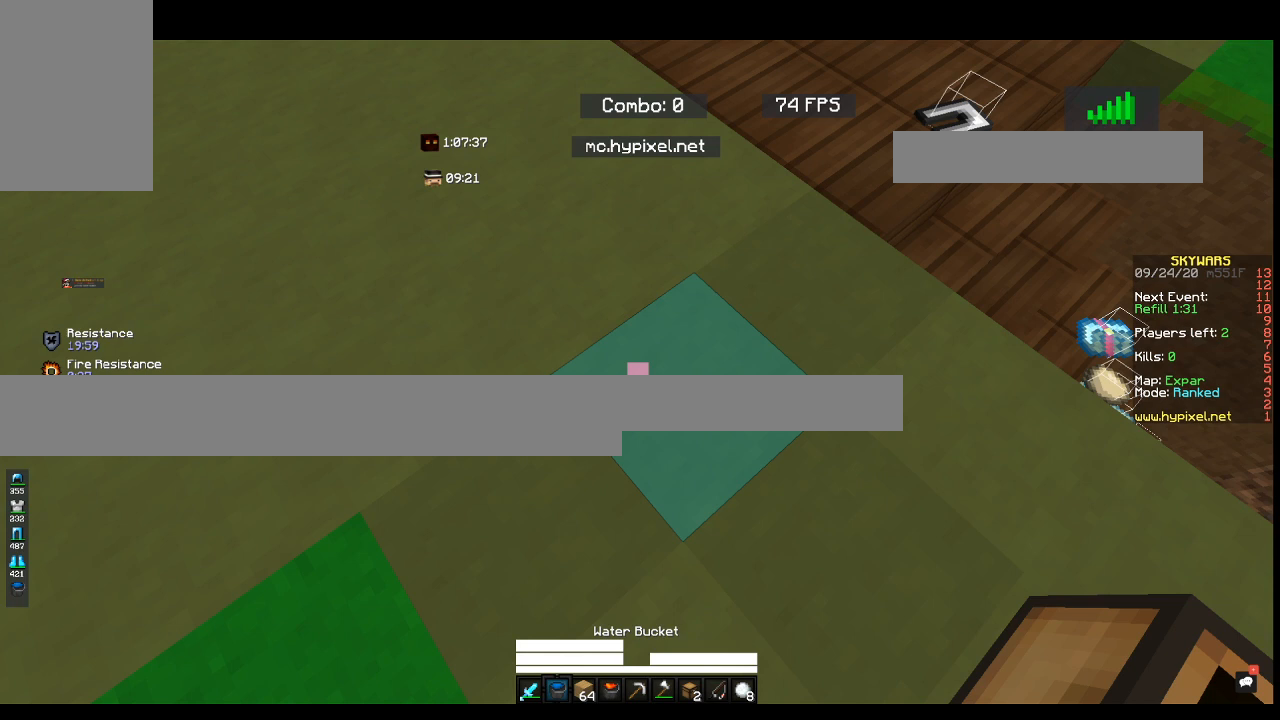
{"keys": ["a", "w"], "mouse": [], "events": []}
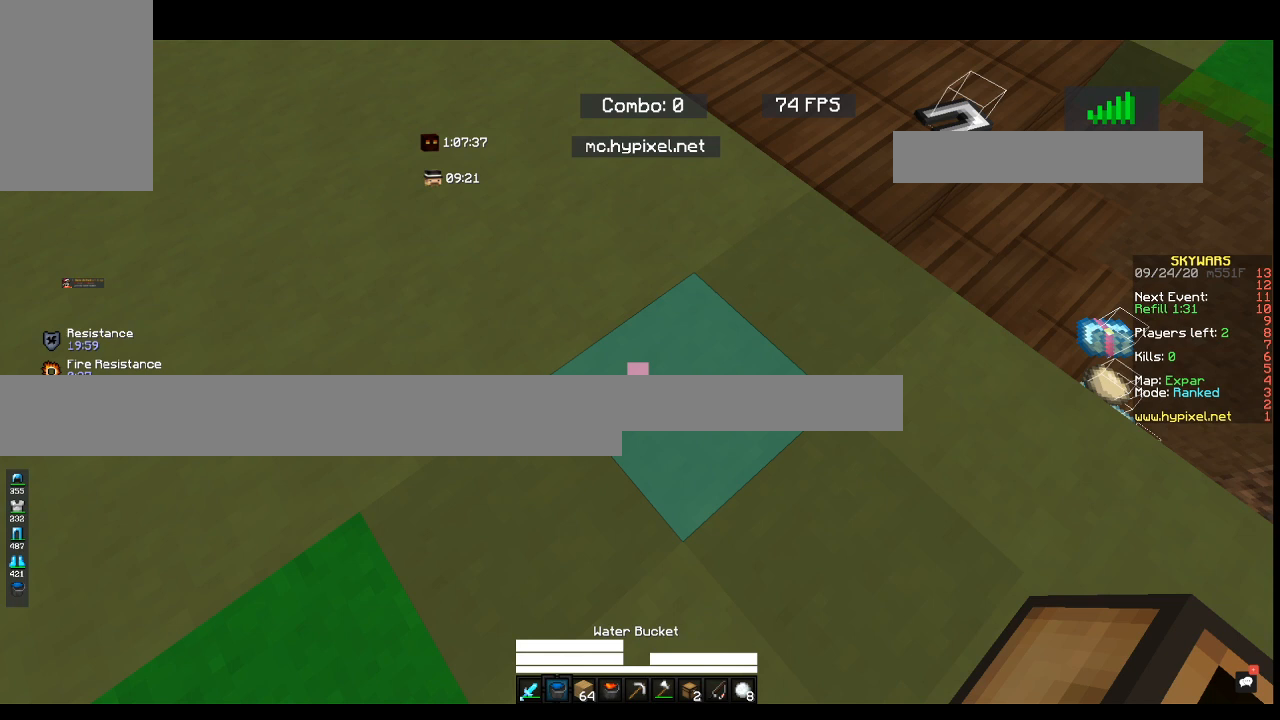
{"keys": ["a", "w"], "mouse": [], "events": []}
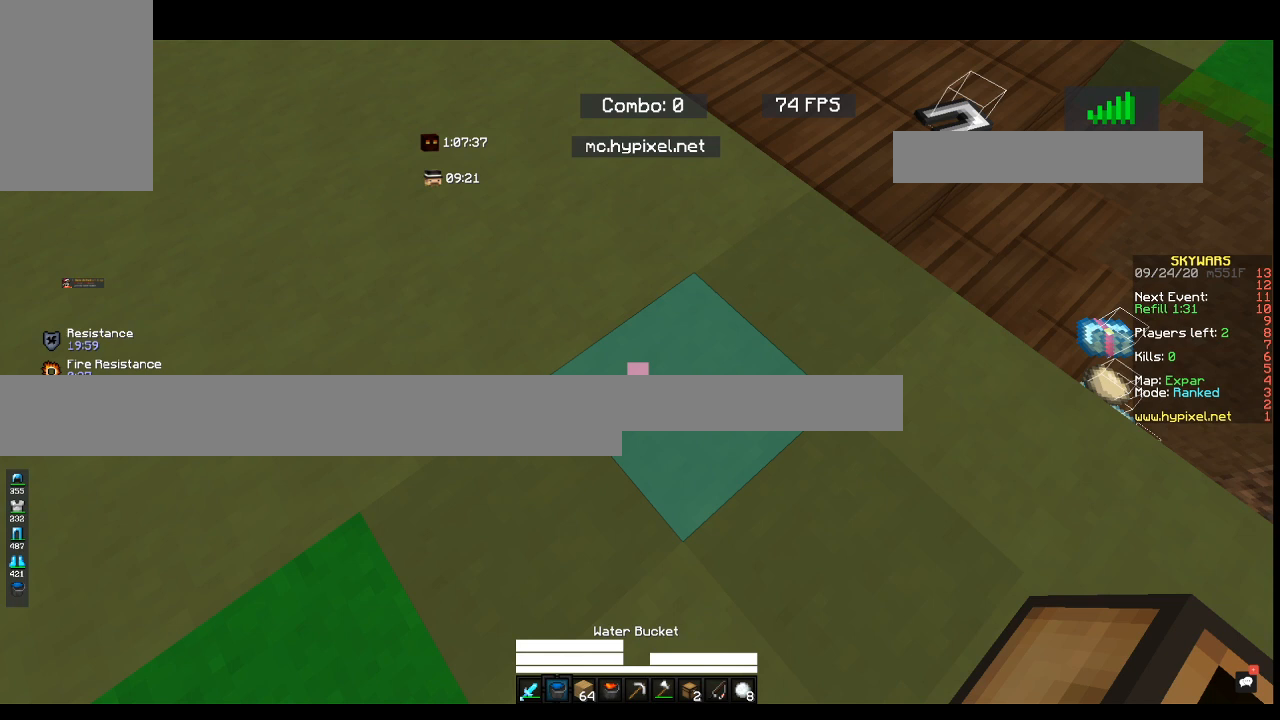
{"keys": ["a", "w"], "mouse": [], "events": []}
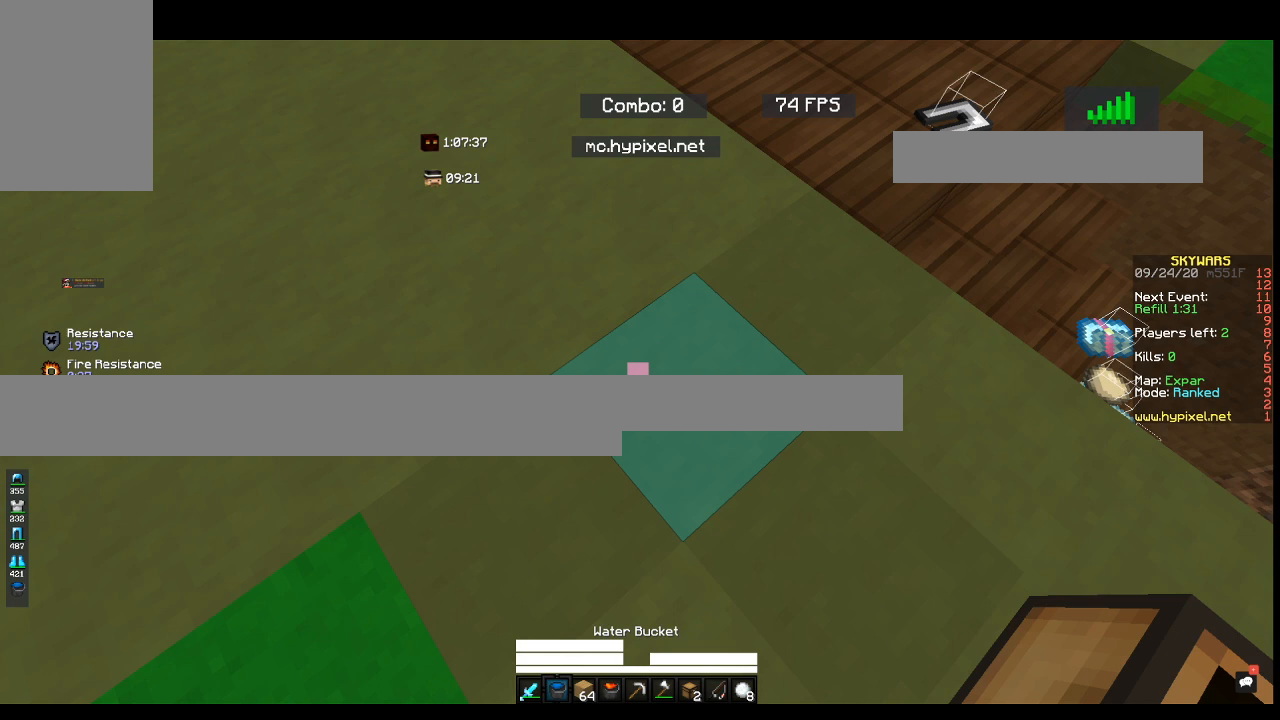
{"keys": ["a", "w"], "mouse": [], "events": []}
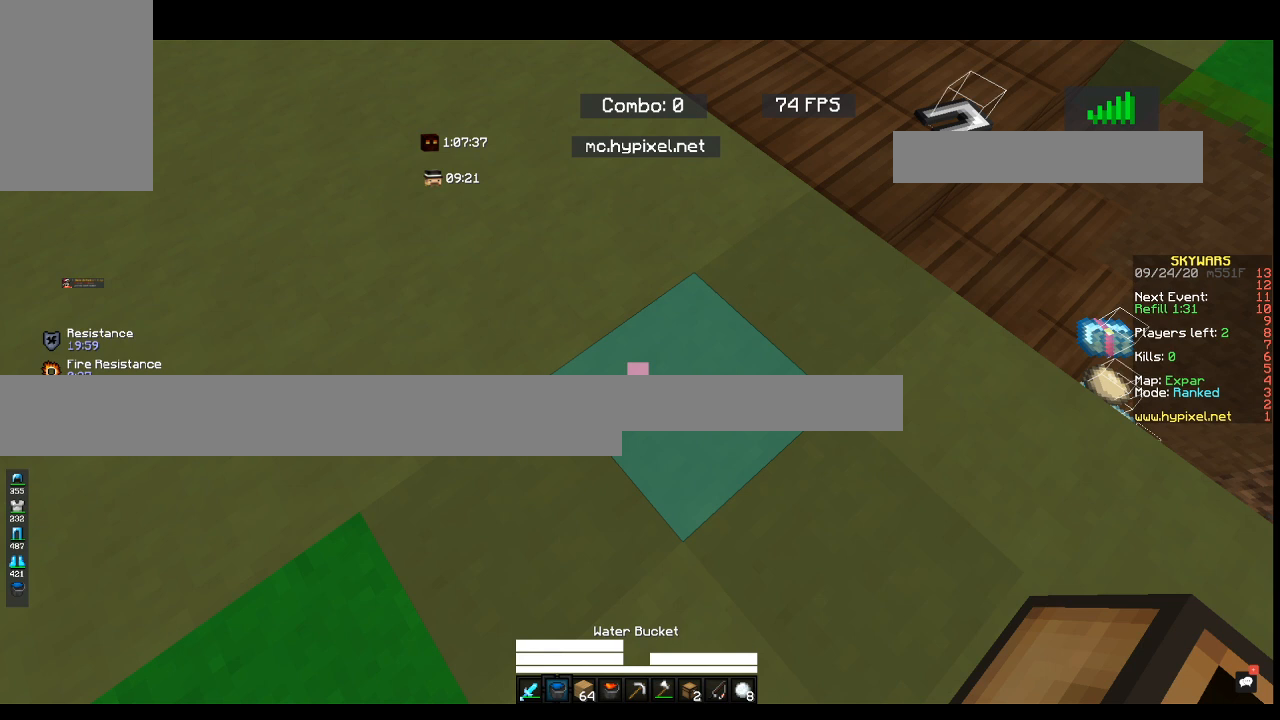
{"keys": ["a", "w"], "mouse": [], "events": []}
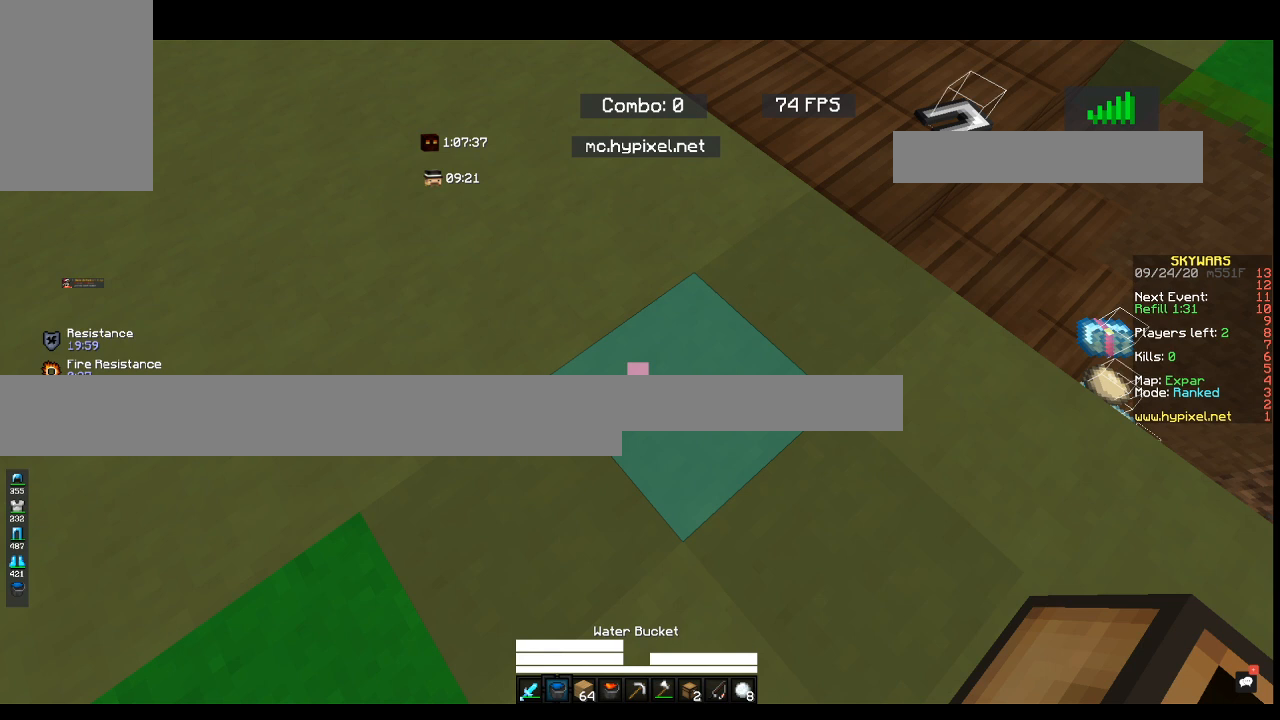
{"keys": ["a", "w"], "mouse": [], "events": []}
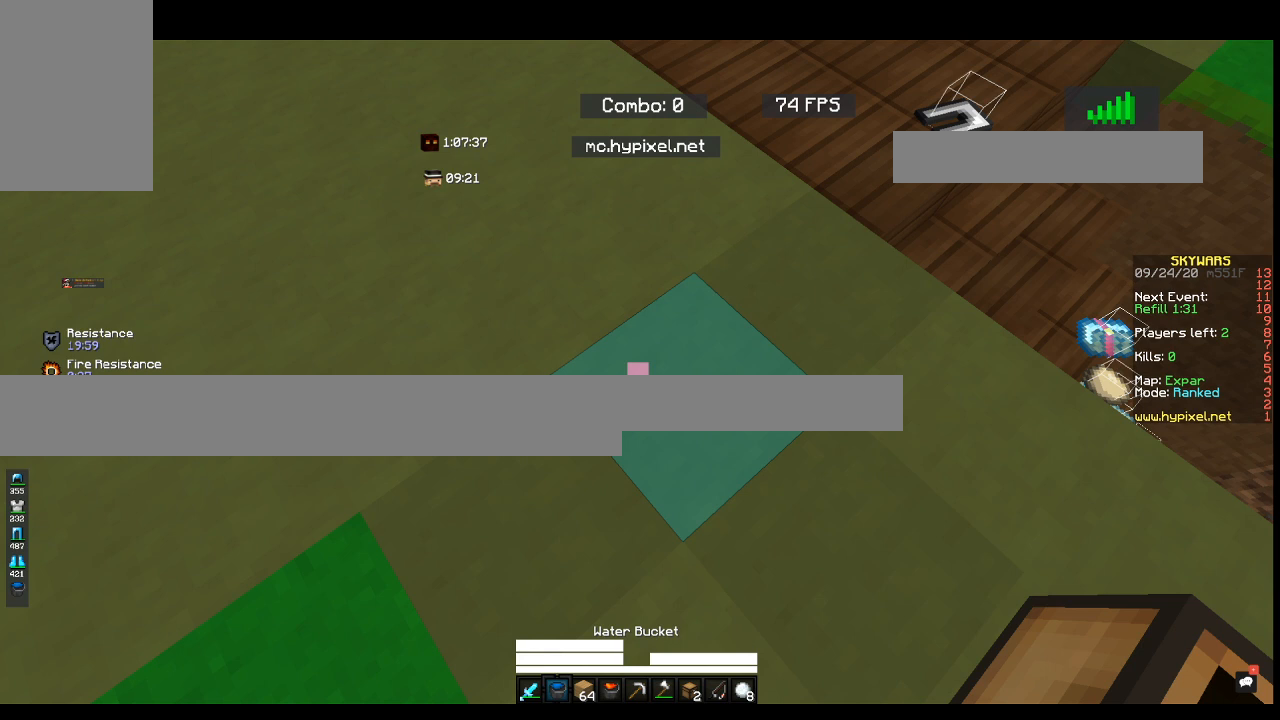
{"keys": ["a", "w"], "mouse": [], "events": []}
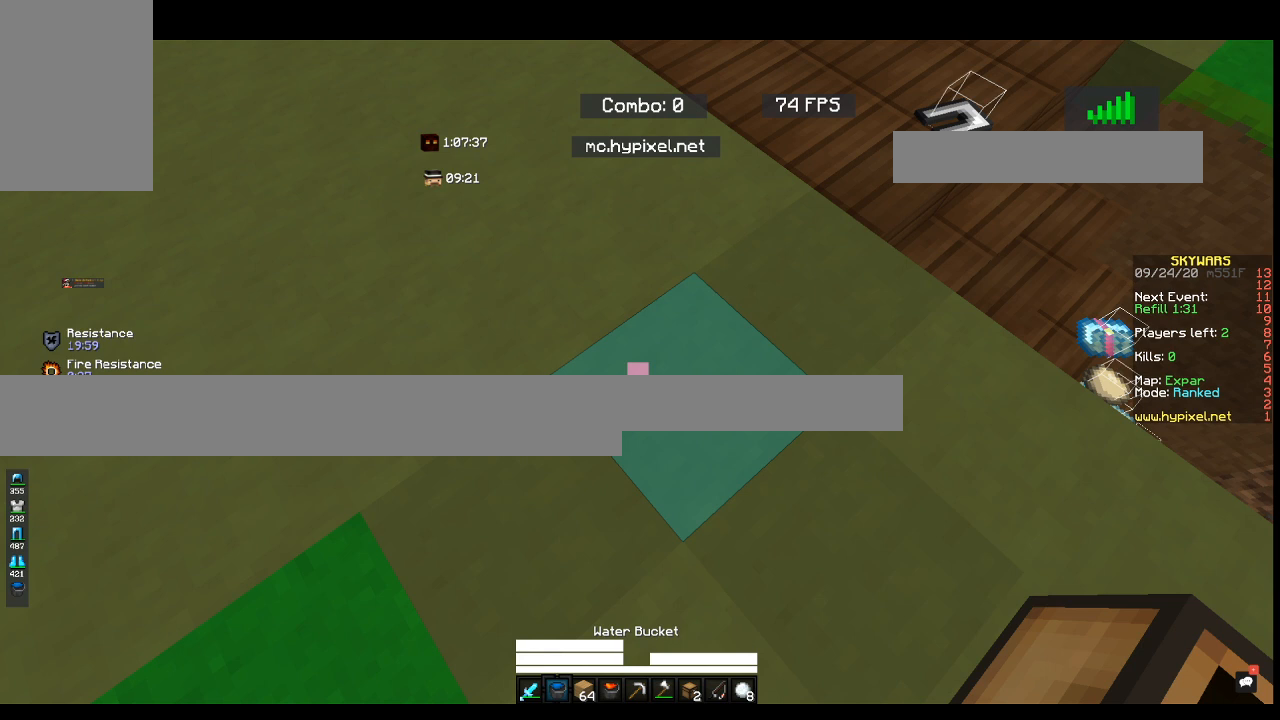
{"keys": ["a", "w"], "mouse": [], "events": []}
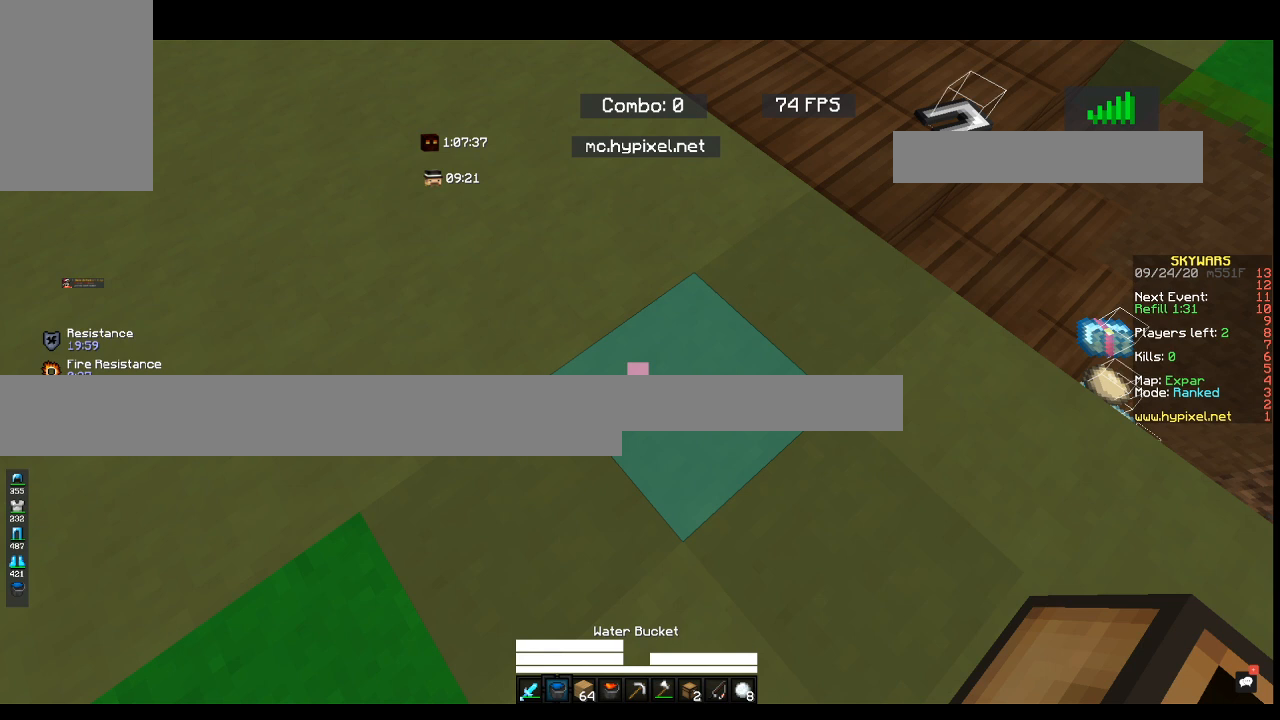
{"keys": ["a", "w"], "mouse": [], "events": []}
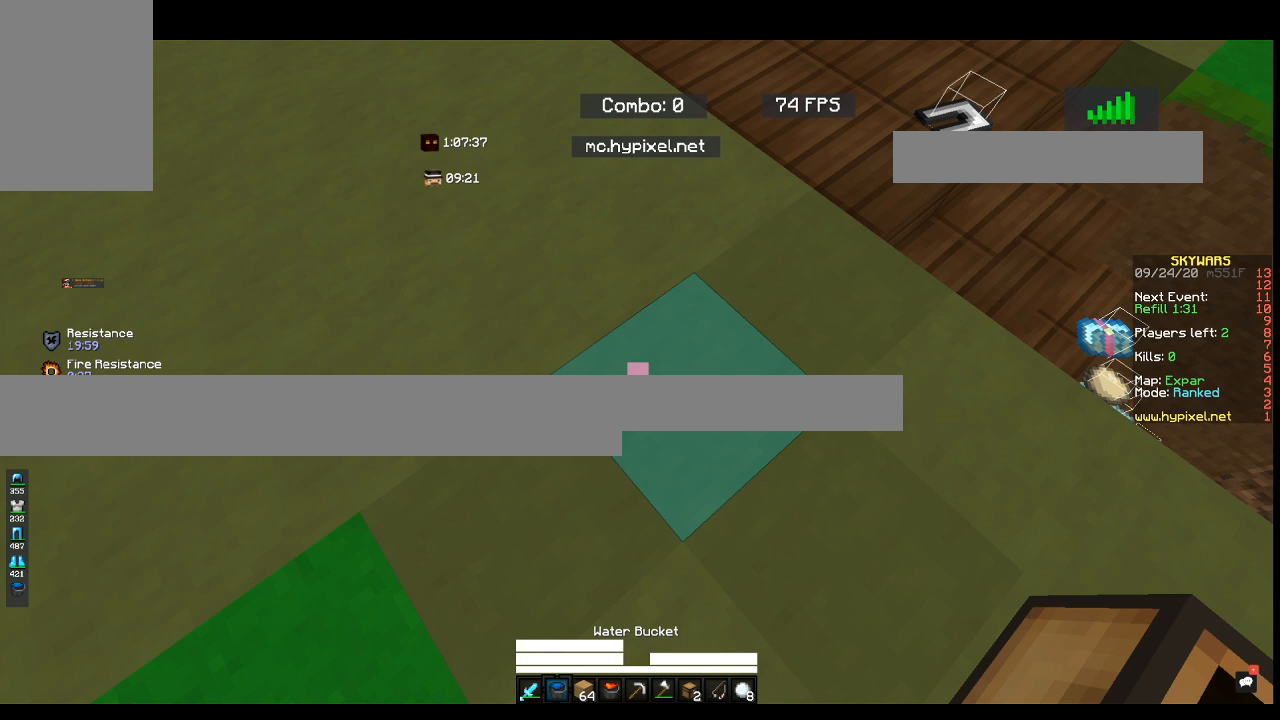
{"keys": ["a", "w"], "mouse": [], "events": []}
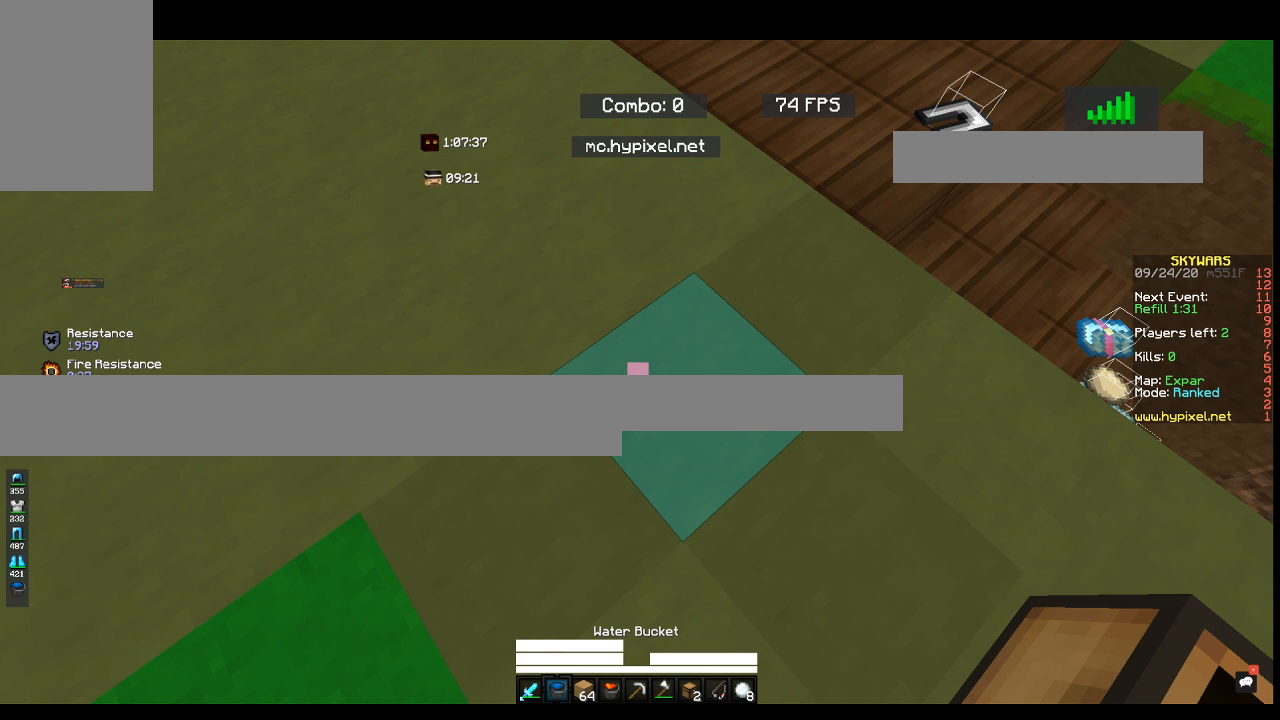
{"keys": ["a", "w"], "mouse": [], "events": []}
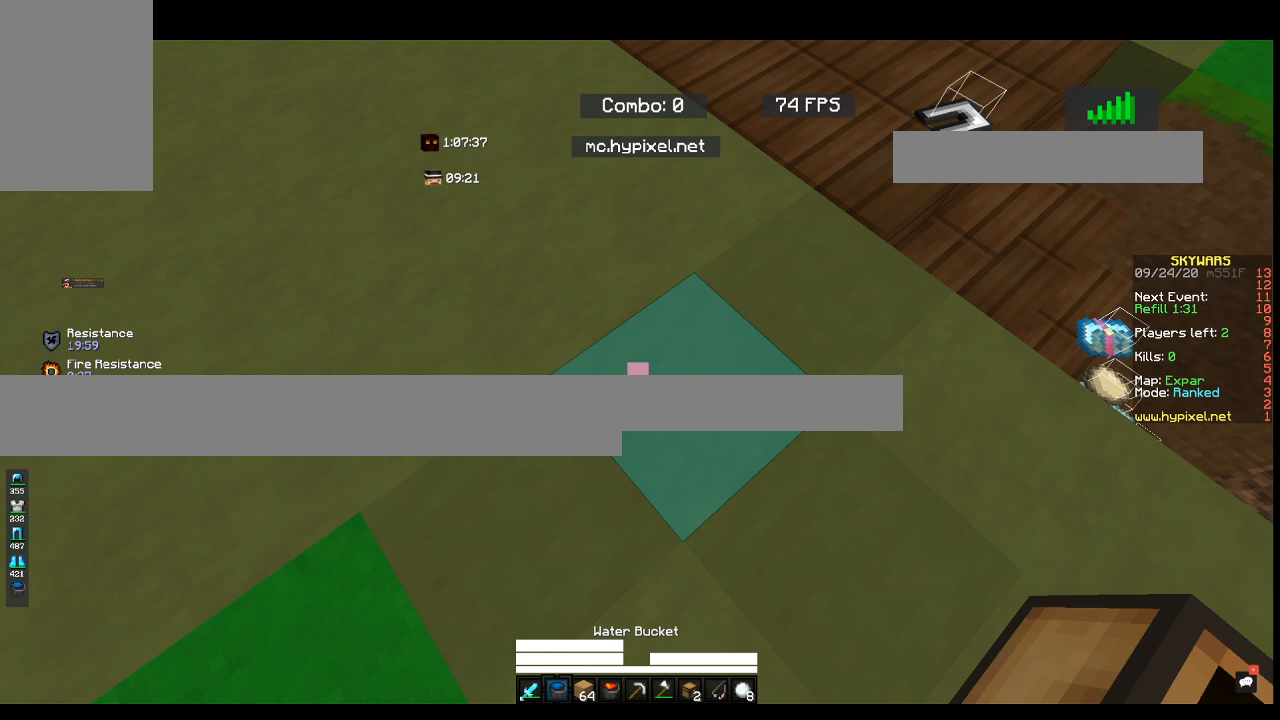
{"keys": ["a", "w"], "mouse": [], "events": []}
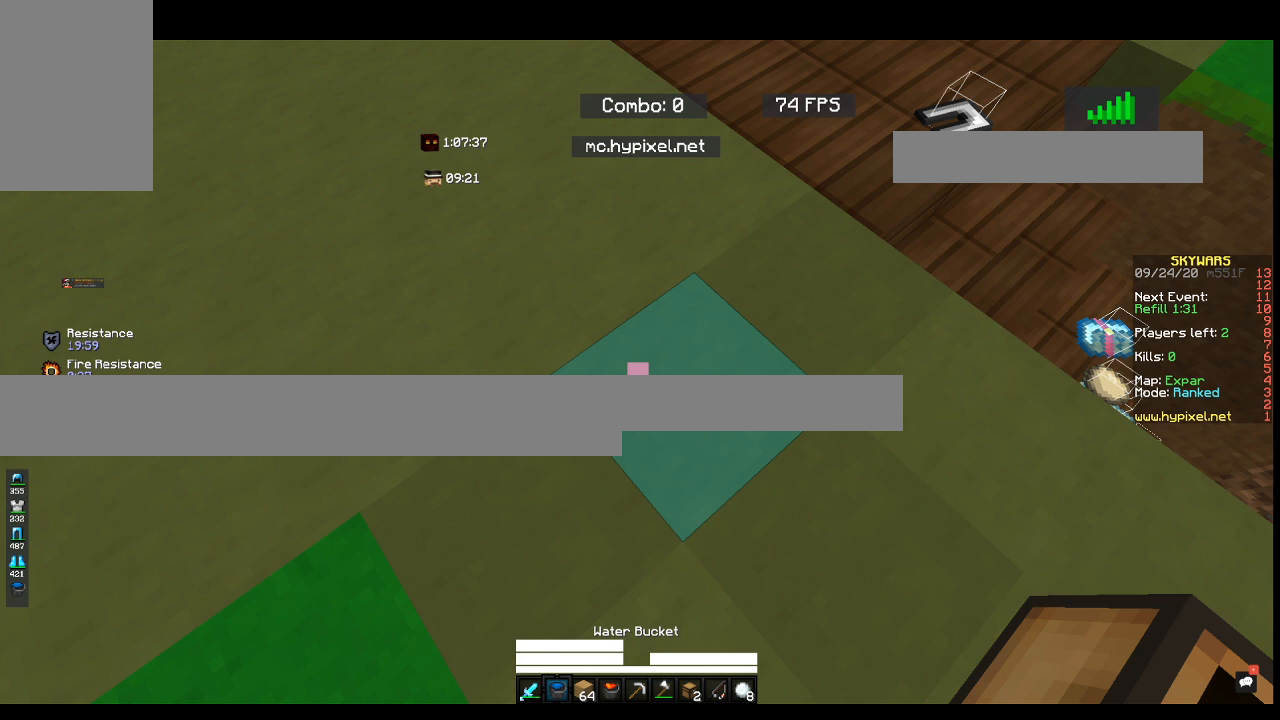
{"keys": ["a", "w"], "mouse": [], "events": []}
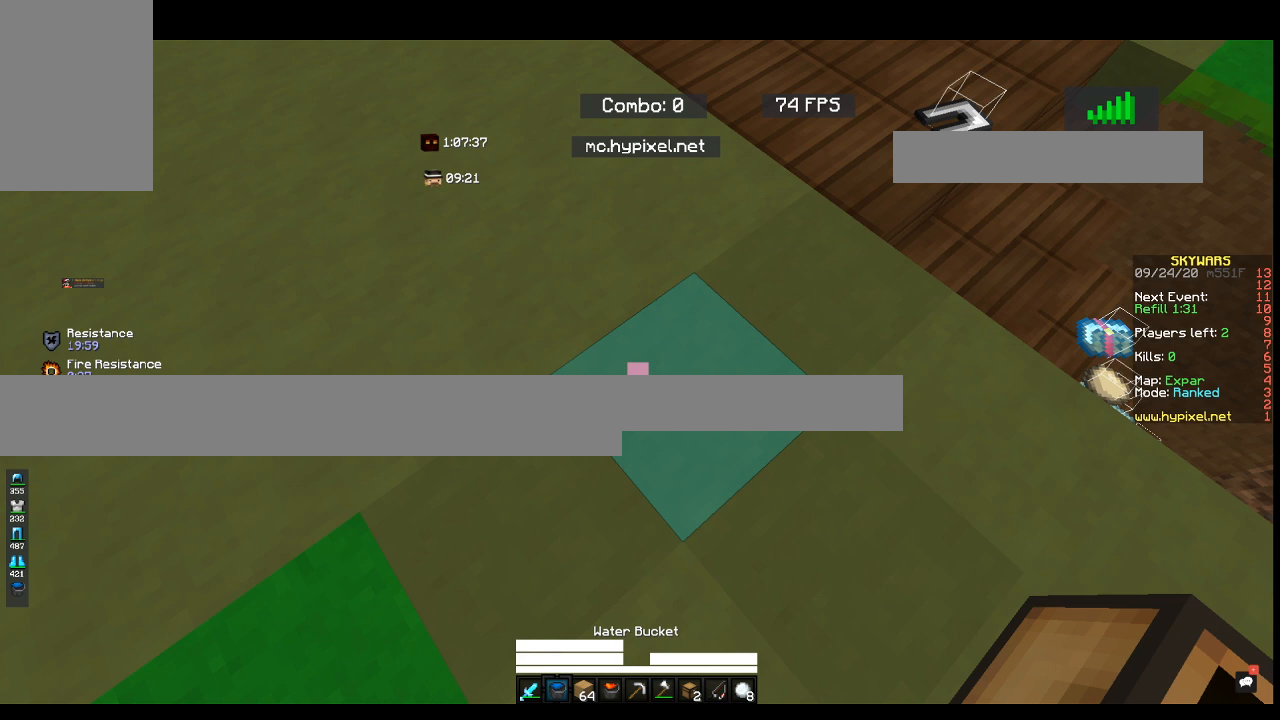
{"keys": ["a", "w"], "mouse": [], "events": []}
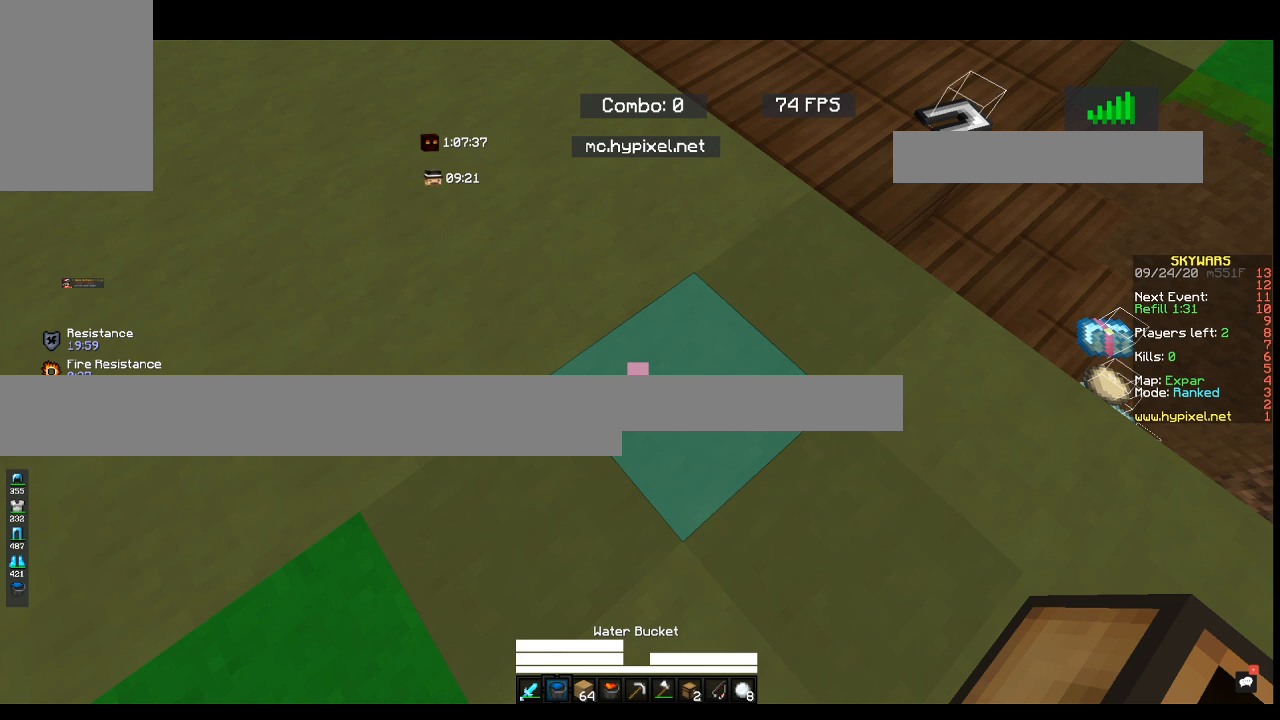
{"keys": ["a", "w"], "mouse": [], "events": []}
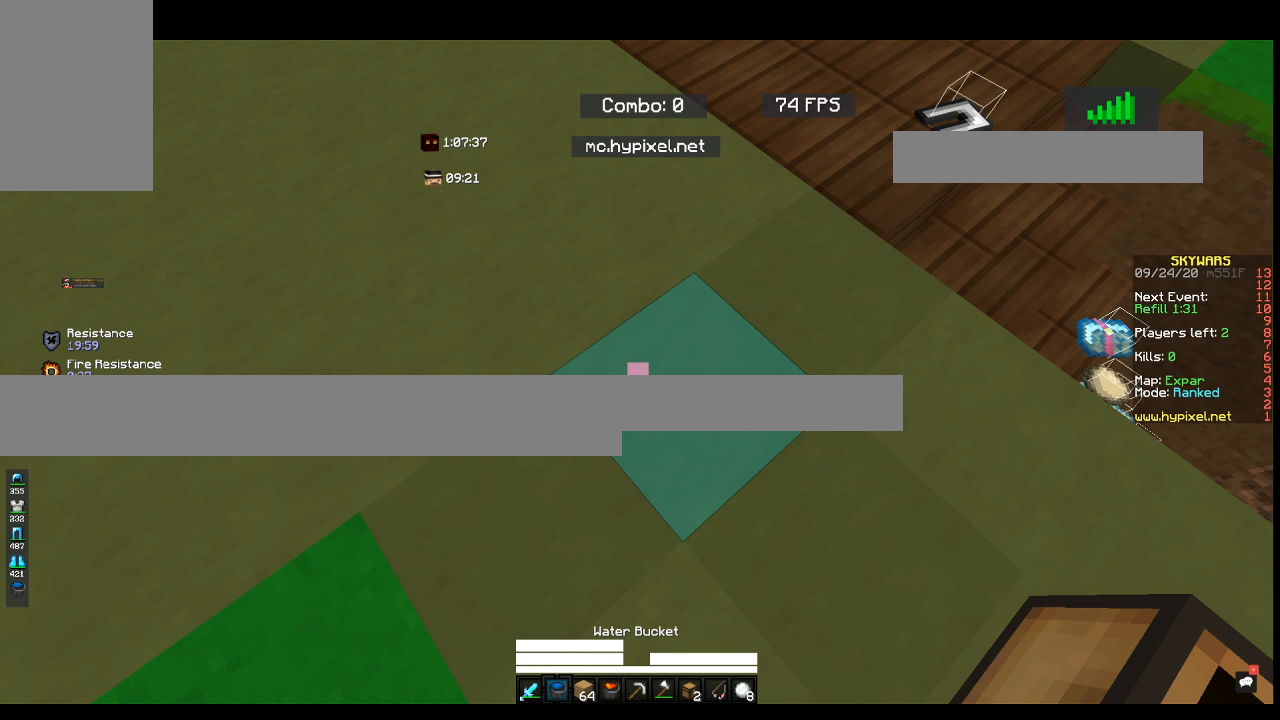
{"keys": ["a", "w"], "mouse": [], "events": []}
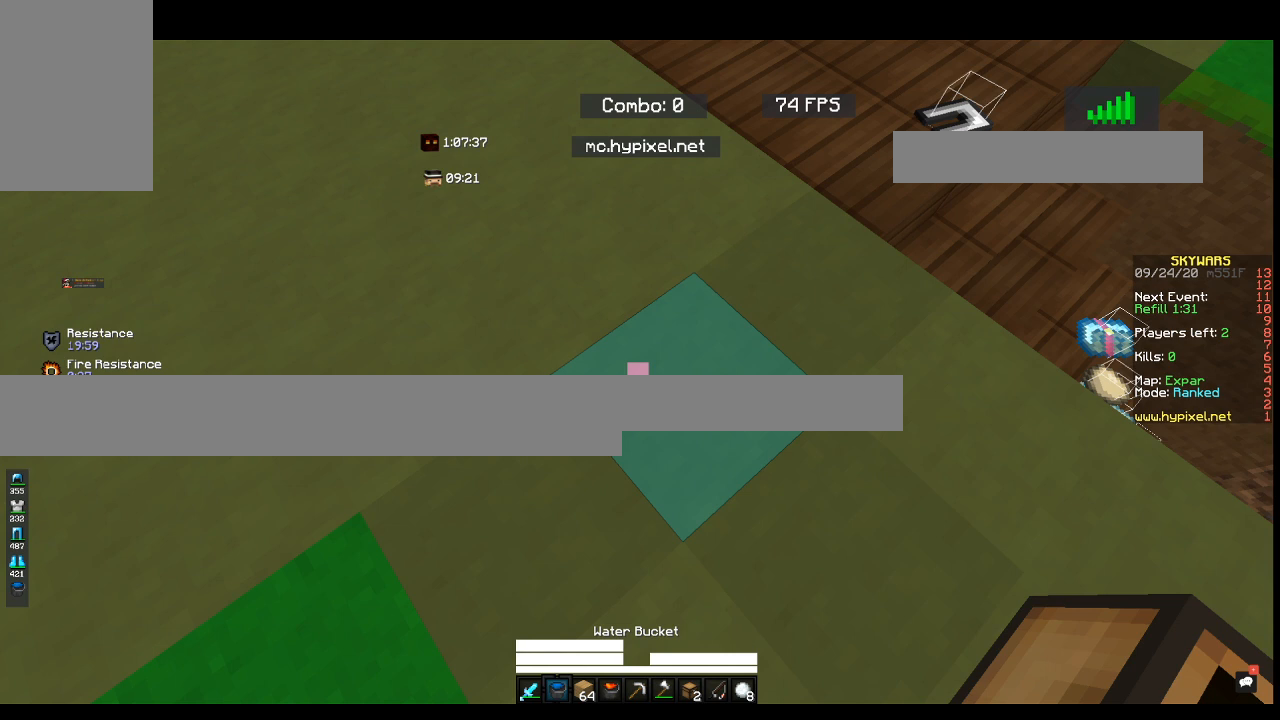
{"keys": ["a", "w"], "mouse": [], "events": []}
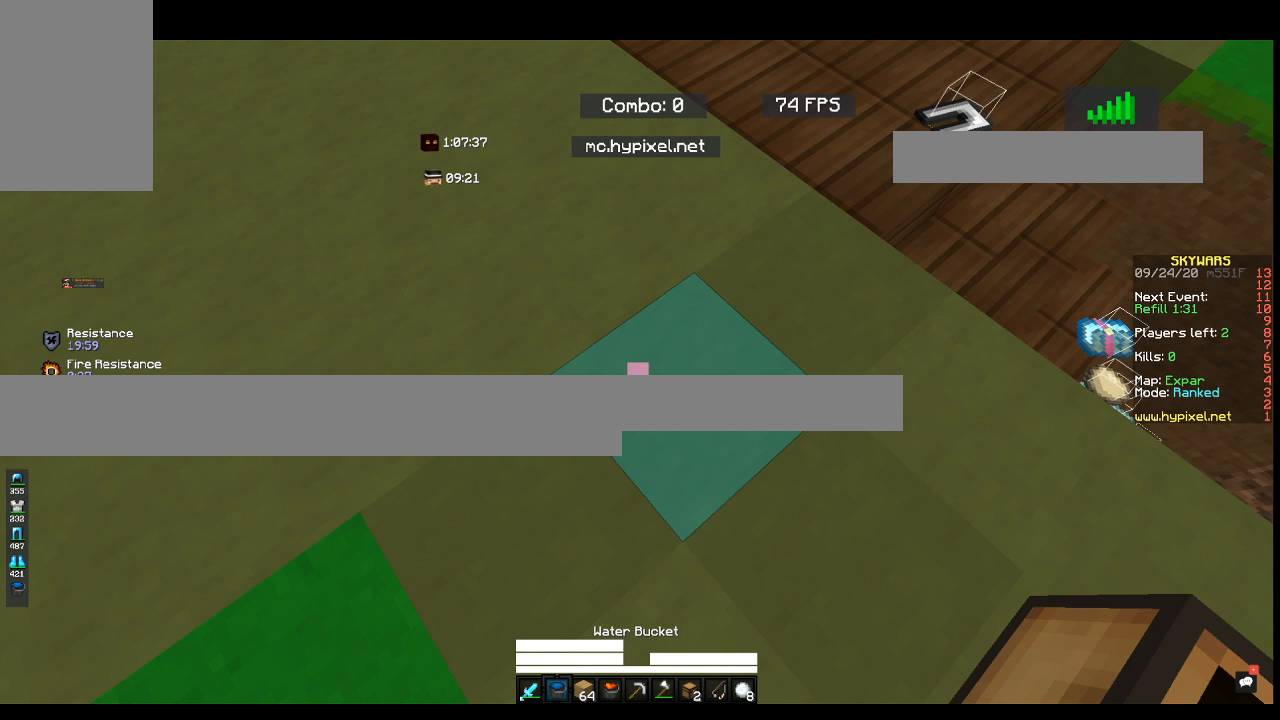
{"keys": ["a", "w"], "mouse": [], "events": []}
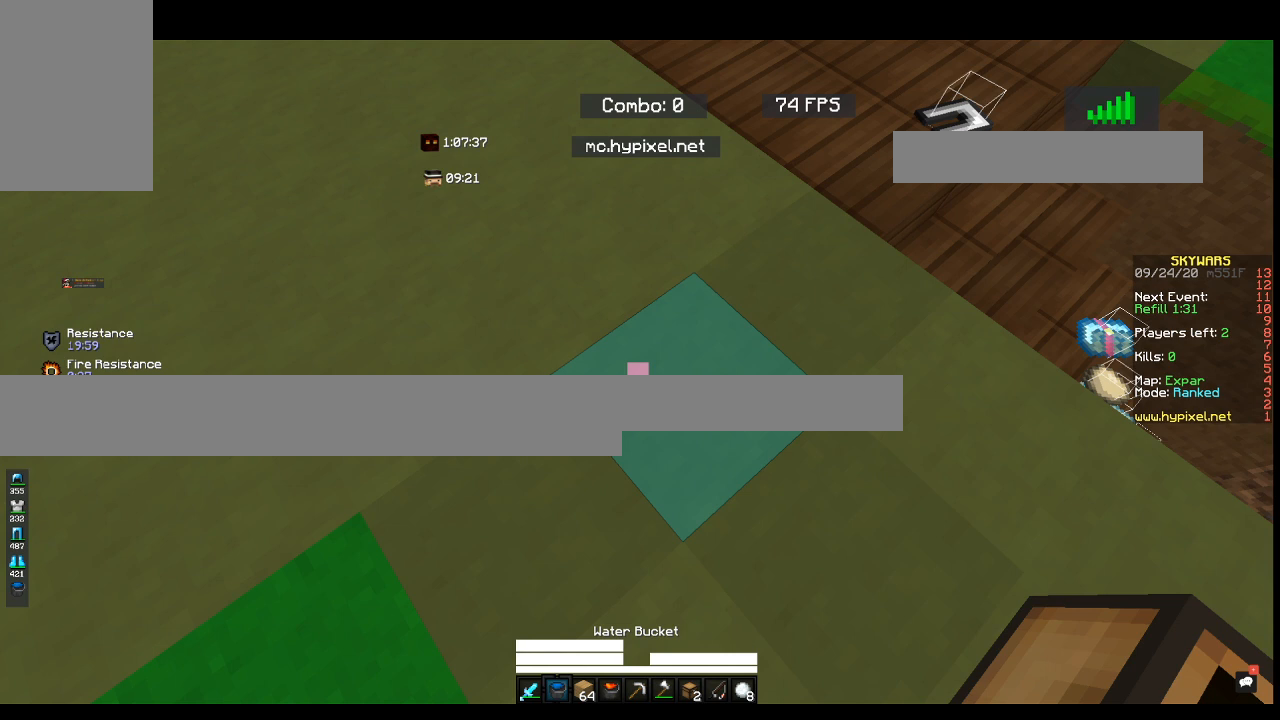
{"keys": ["a", "w"], "mouse": [], "events": []}
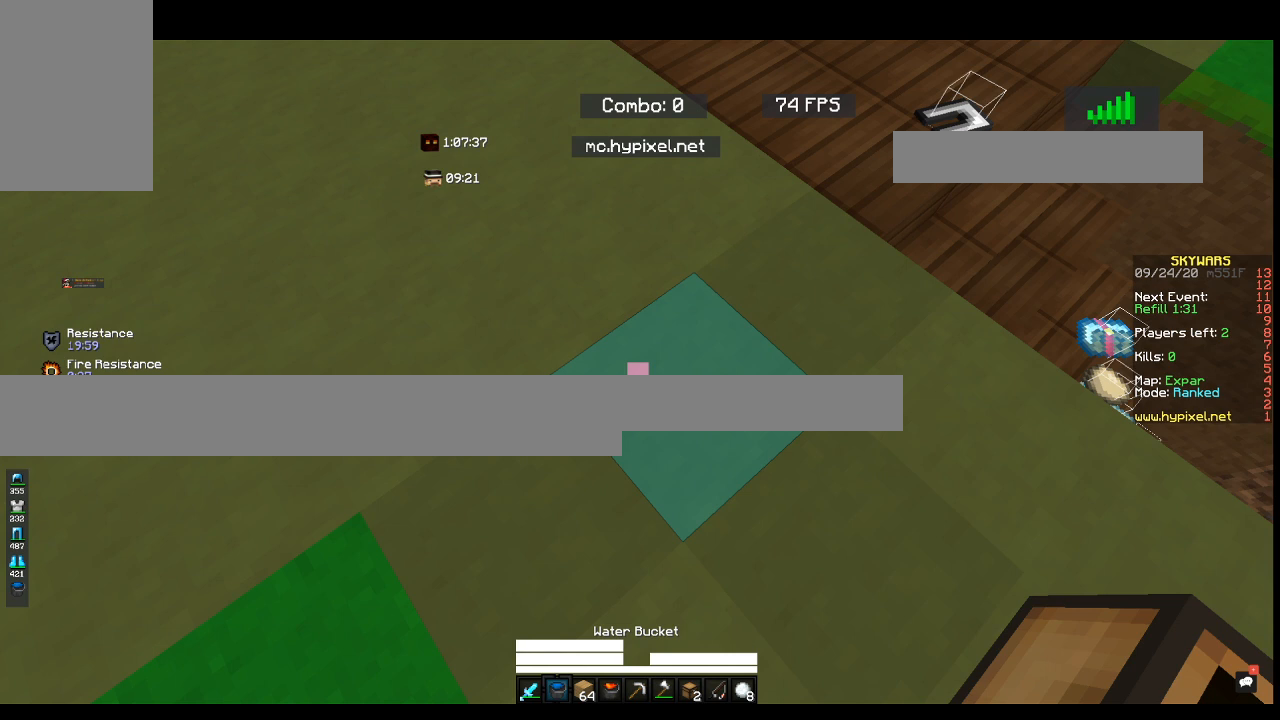
{"keys": ["a", "w"], "mouse": [], "events": []}
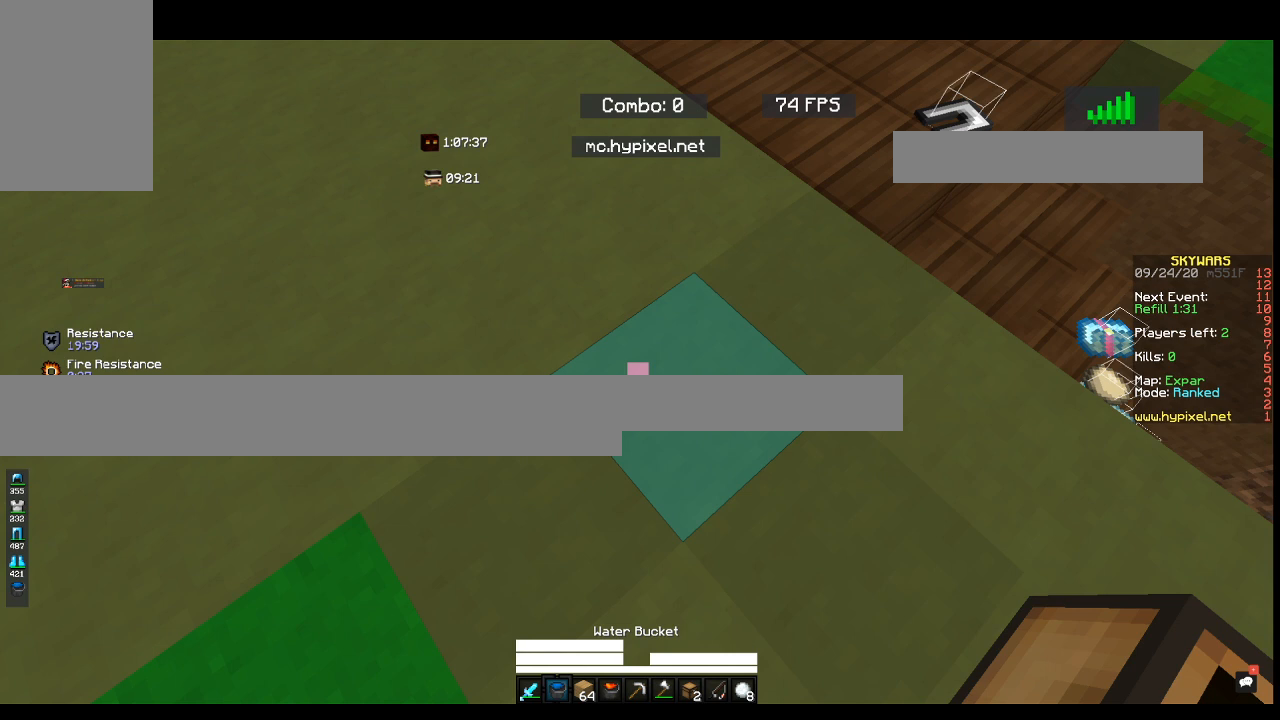
{"keys": ["a", "w"], "mouse": [], "events": []}